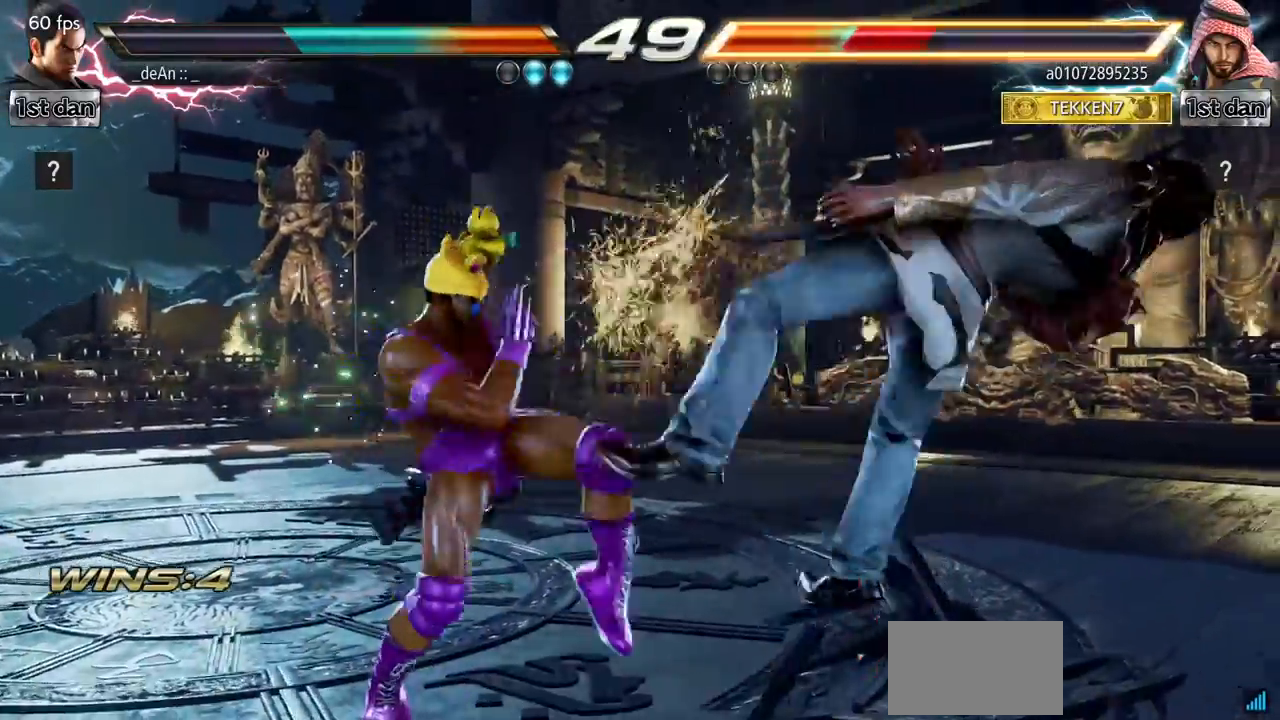
Gameplay with a controller (arcade stick); each line is a JSON object with the inputs held at the frame after it. "events" lists button and stick changes between this image and that frame as [ms after this image, input, new state], when the widget could be followed in between. Not read: L3 R3.
{"buttons": [], "left_stick": "center", "events": [[50, "CIRCLE", "up"]]}
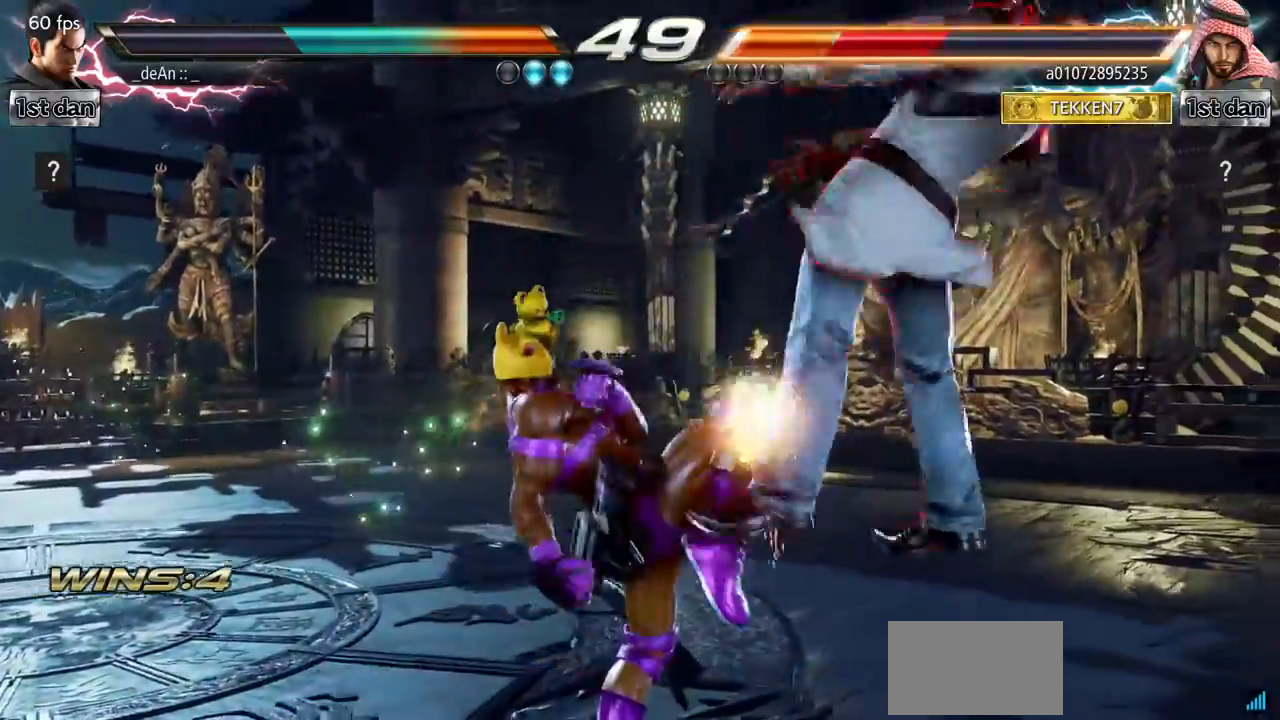
{"buttons": ["CROSS", "CIRCLE"], "left_stick": "down-right", "events": [[300, "left_stick", "down-right"], [317, "SQUARE", "down"], [433, "CROSS", "down"], [433, "SQUARE", "up"], [467, "CIRCLE", "down"]]}
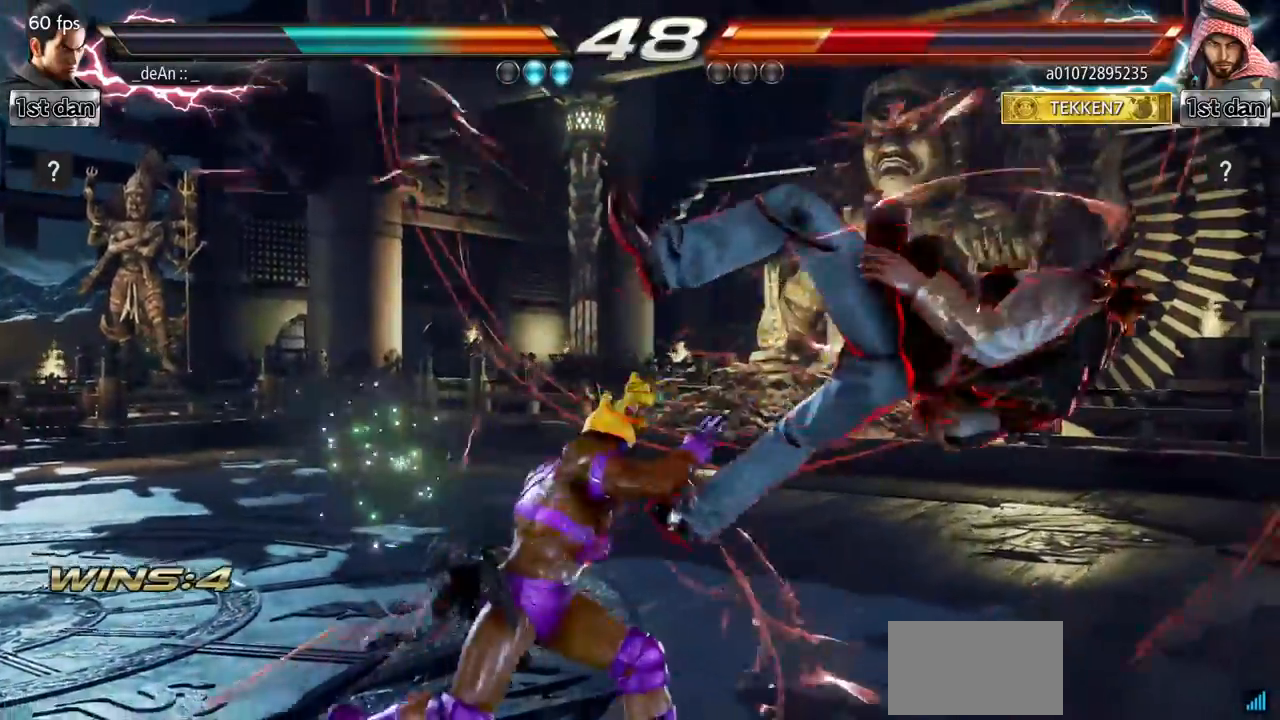
{"buttons": [], "left_stick": "center", "events": [[17, "CROSS", "up"], [84, "CIRCLE", "up"], [84, "left_stick", "center"], [184, "CIRCLE", "down"], [267, "CIRCLE", "up"], [350, "CIRCLE", "down"], [451, "CIRCLE", "up"]]}
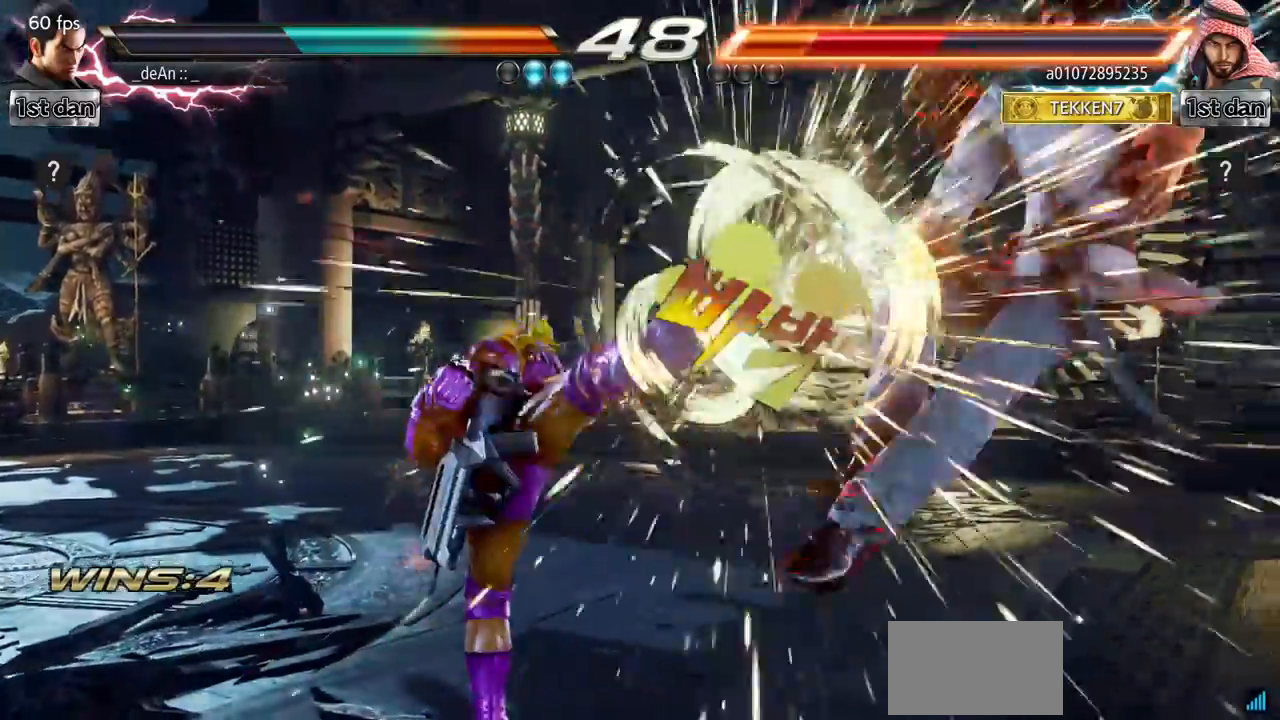
{"buttons": [], "left_stick": "center", "events": [[350, "left_stick", "right"], [433, "left_stick", "center"]]}
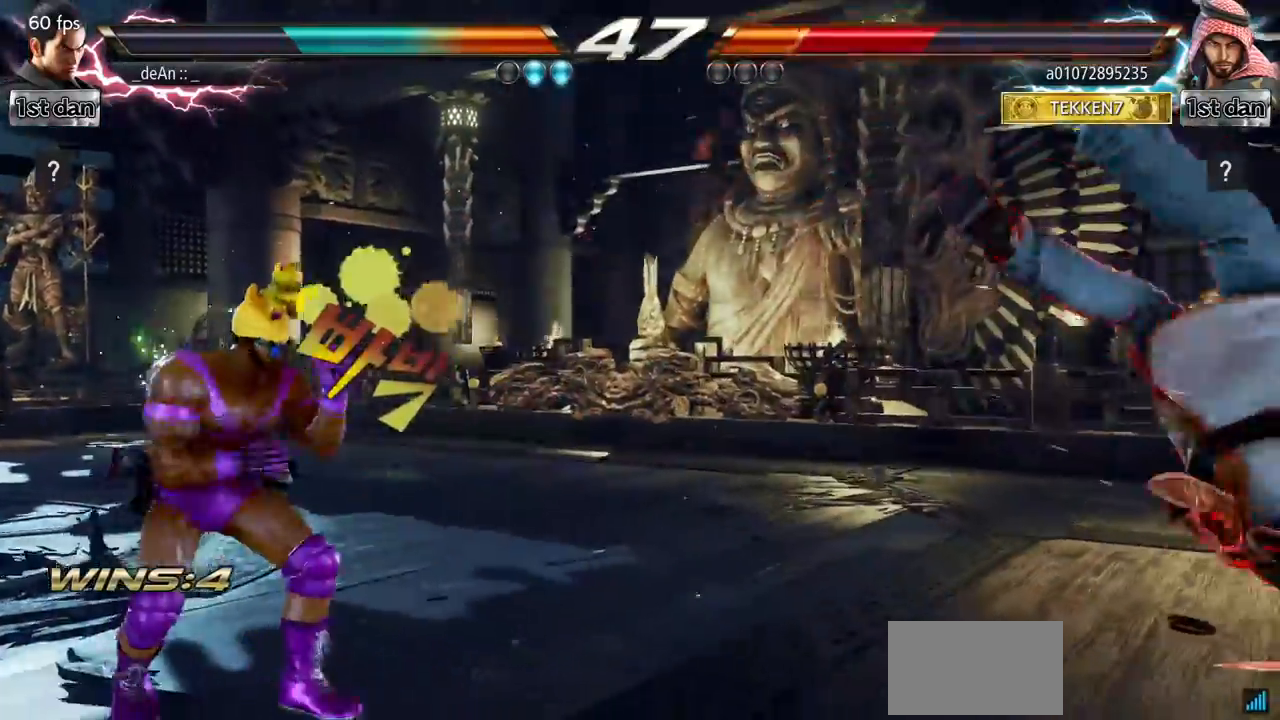
{"buttons": ["SQUARE"], "left_stick": "down-right", "events": [[33, "left_stick", "right"], [350, "left_stick", "down-right"], [417, "SQUARE", "down"]]}
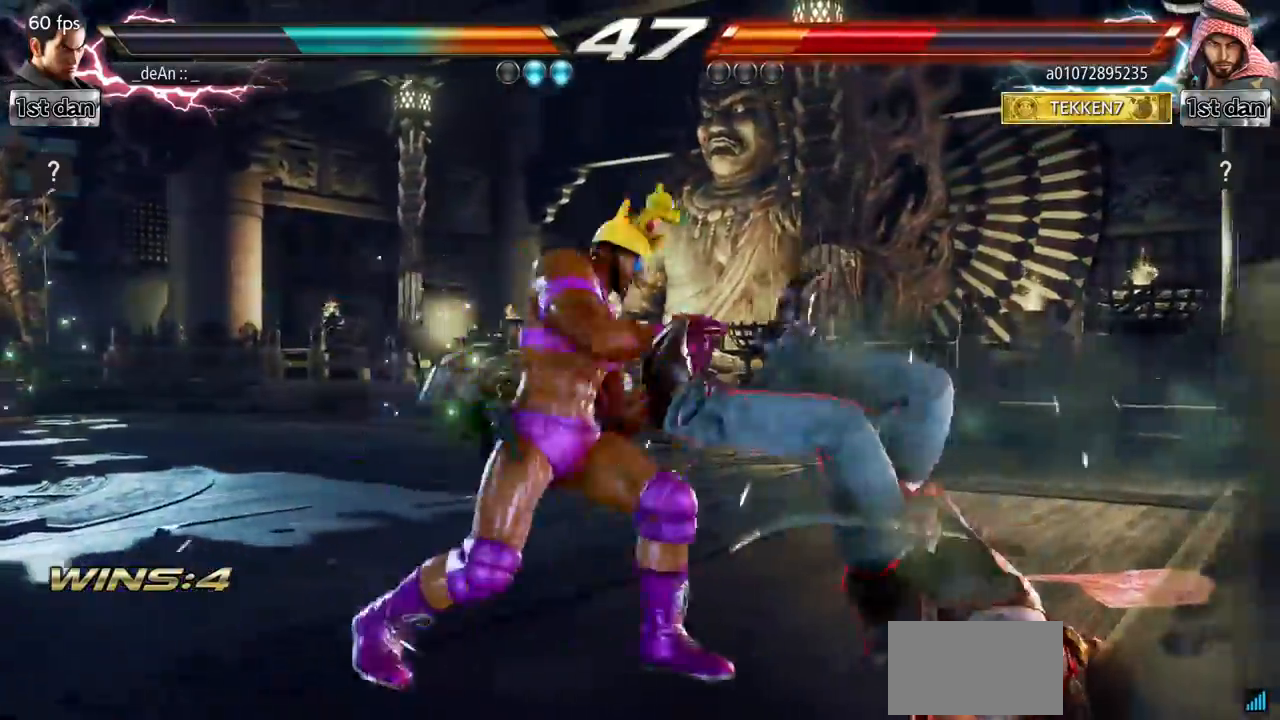
{"buttons": ["CIRCLE"], "left_stick": "center"}
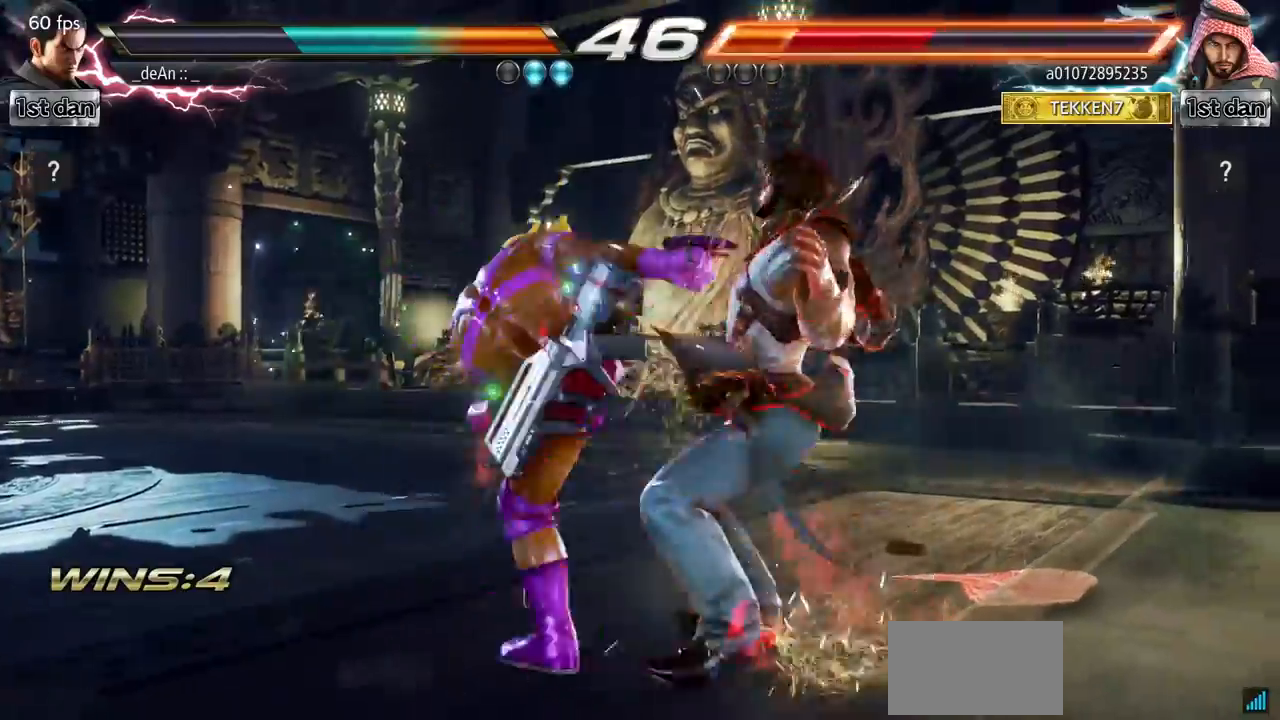
{"buttons": [], "left_stick": "down-right", "events": [[234, "CIRCLE", "up"], [484, "left_stick", "down-right"]]}
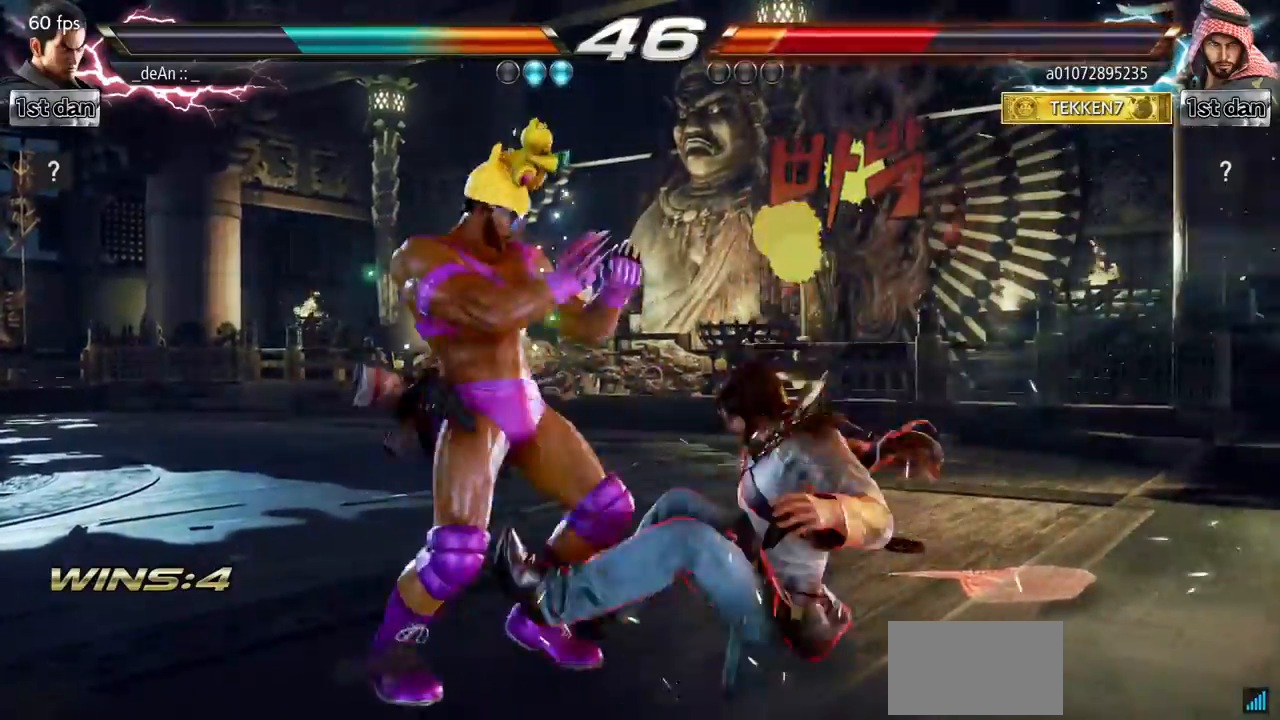
{"buttons": [], "left_stick": "center", "events": [[33, "TRIANGLE", "down"], [150, "TRIANGLE", "up"], [233, "left_stick", "center"]]}
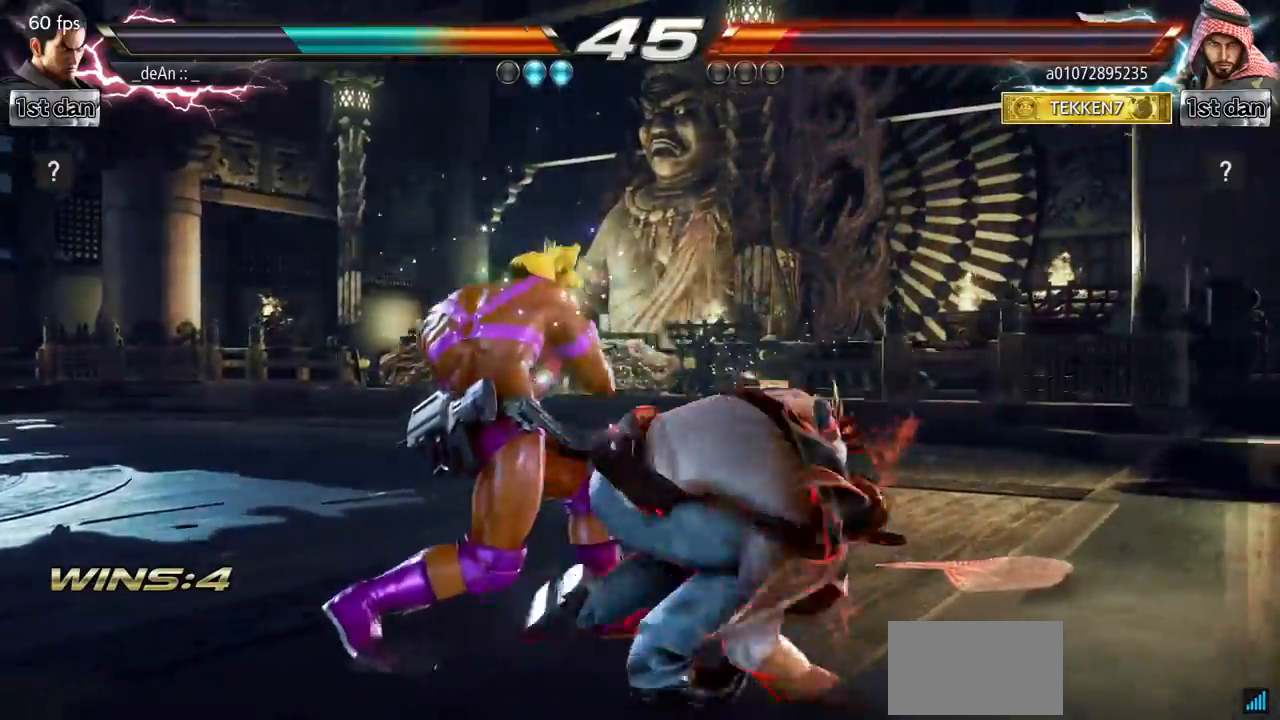
{"buttons": [], "left_stick": "center", "events": [[167, "TRIANGLE", "down"], [167, "left_stick", "down-right"], [317, "TRIANGLE", "up"], [400, "left_stick", "center"]]}
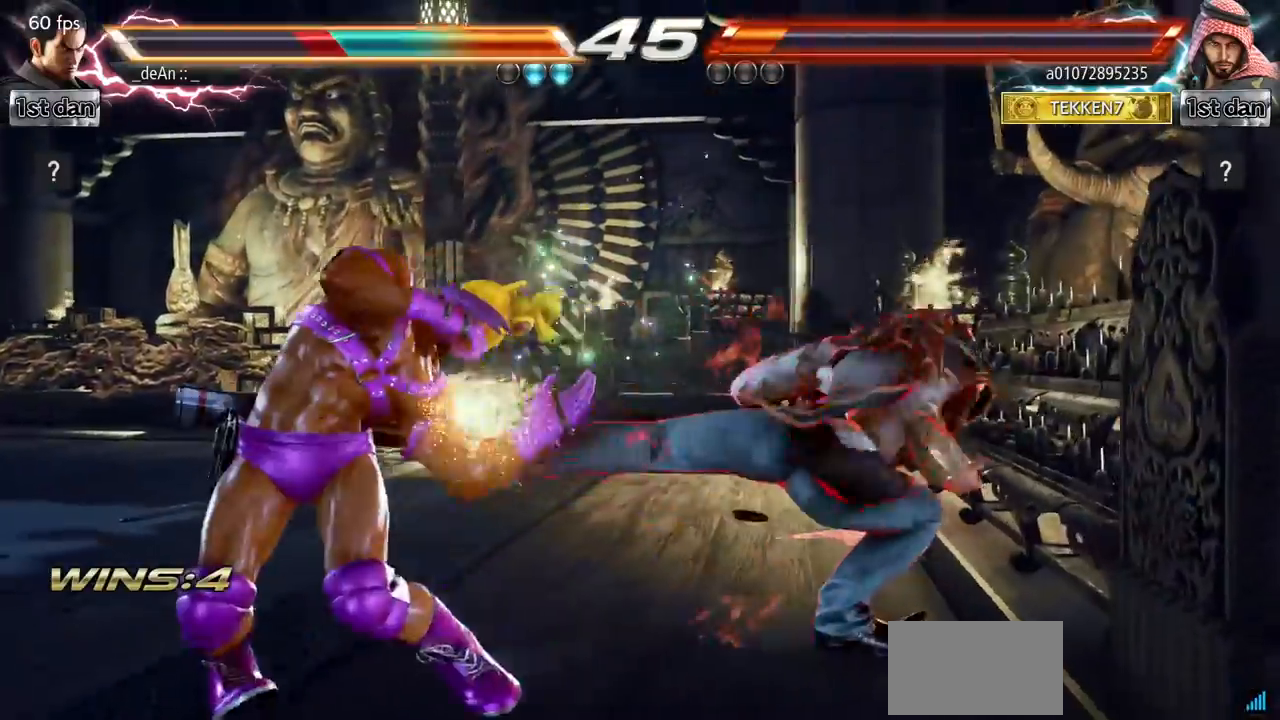
{"buttons": ["SQUARE"], "left_stick": "center", "events": [[350, "SQUARE", "down"]]}
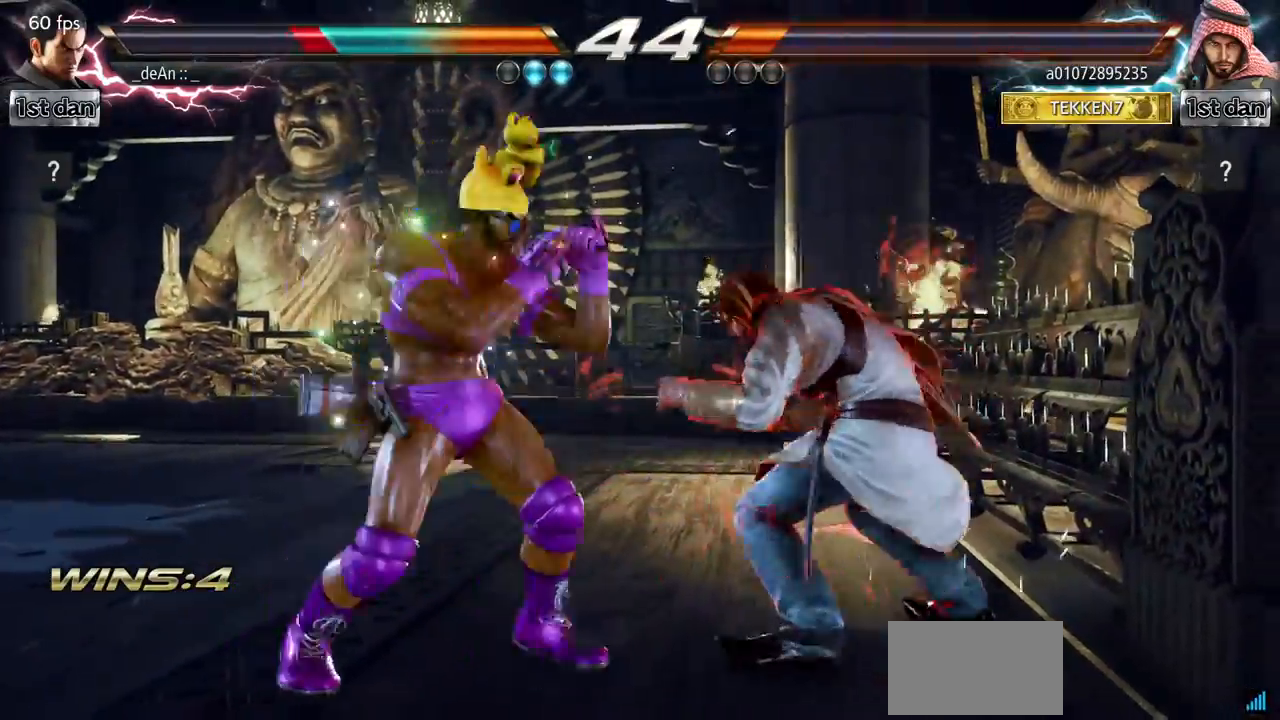
{"buttons": [], "left_stick": "down-right", "events": [[50, "SQUARE", "up"], [250, "left_stick", "down-right"], [300, "SQUARE", "down"], [451, "SQUARE", "up"]]}
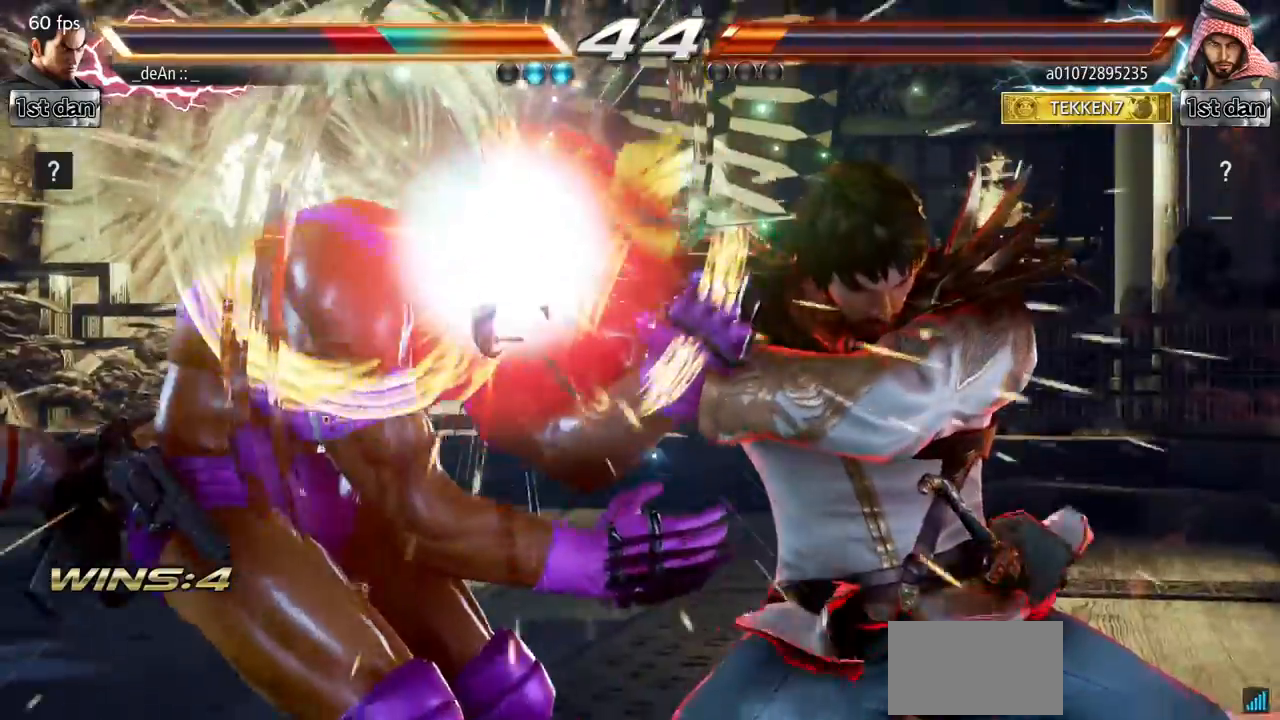
{"buttons": [], "left_stick": "left", "events": [[16, "left_stick", "center"], [250, "SQUARE", "down"], [250, "left_stick", "left"], [367, "SQUARE", "up"]]}
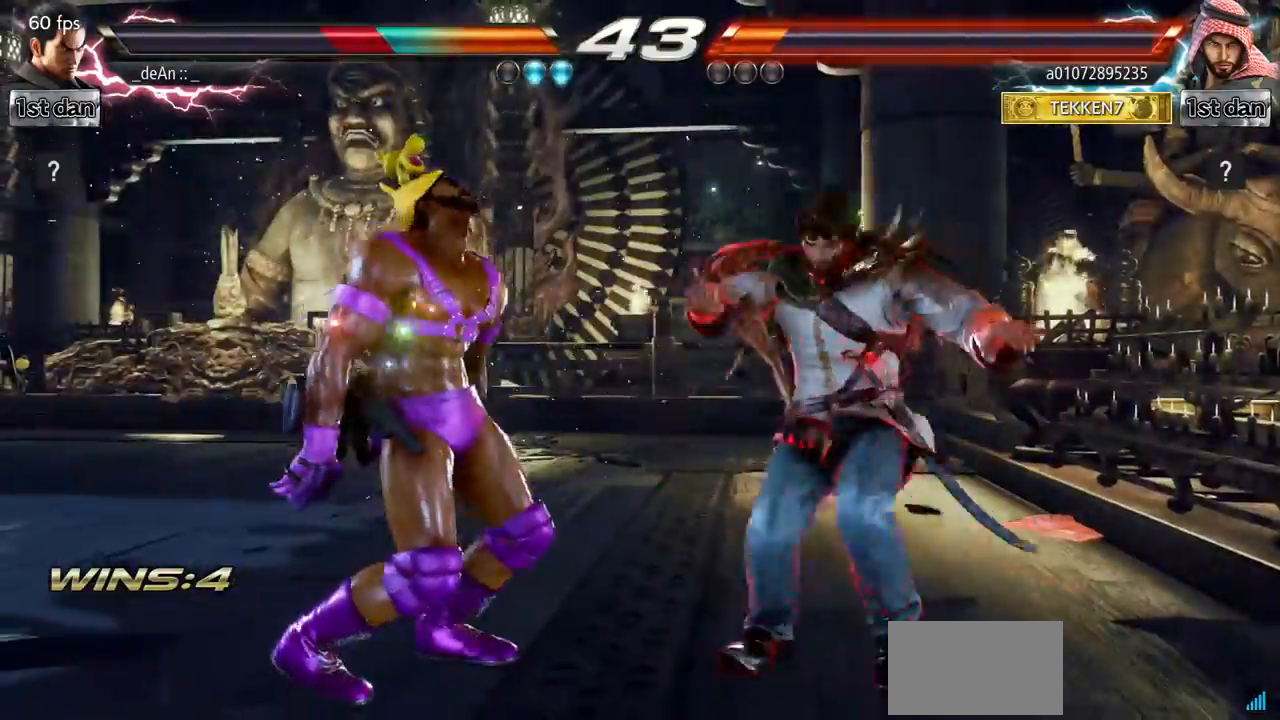
{"buttons": [], "left_stick": "left", "events": []}
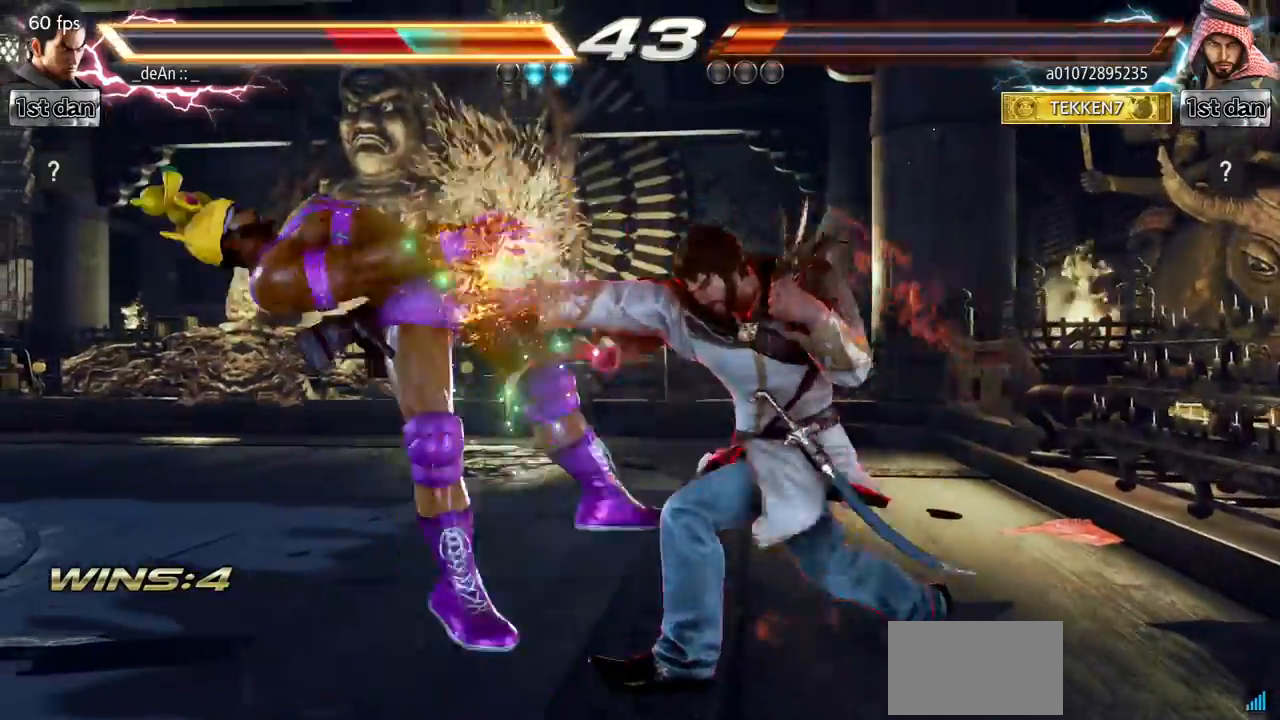
{"buttons": [], "left_stick": "left", "events": [[267, "left_stick", "center"], [333, "left_stick", "left"]]}
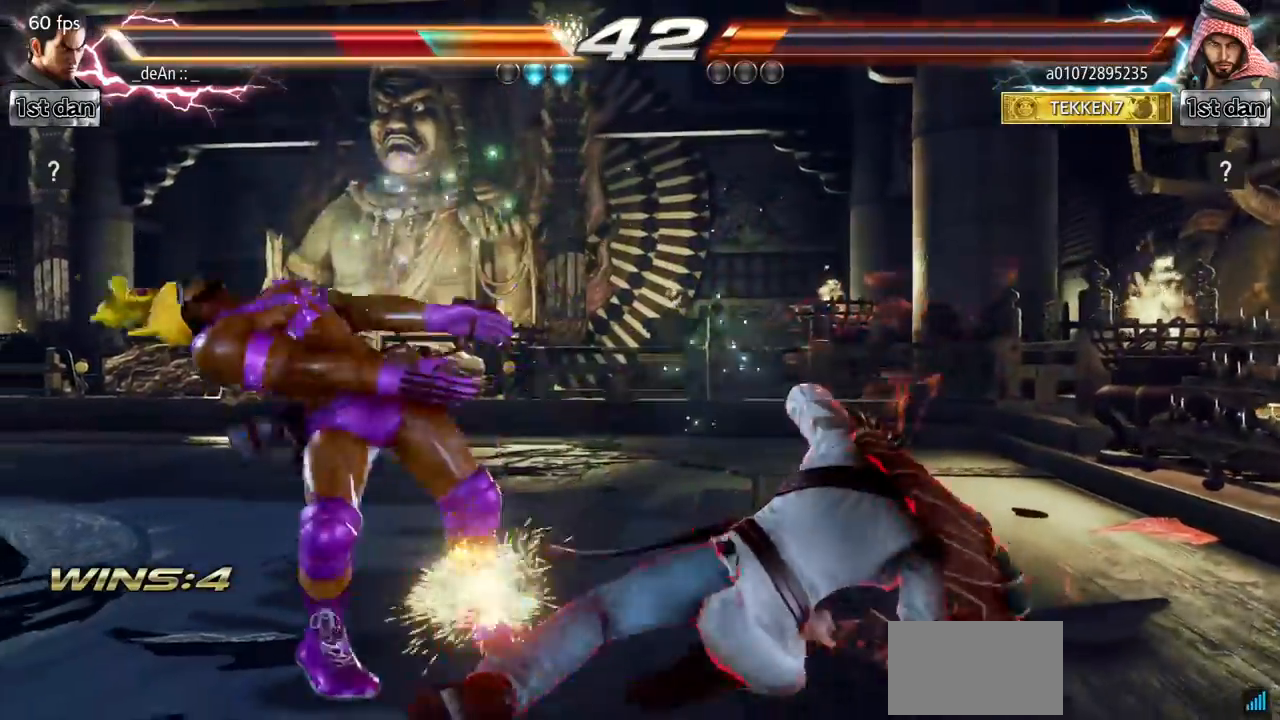
{"buttons": [], "left_stick": "center", "events": [[134, "SQUARE", "down"], [284, "SQUARE", "up"], [350, "left_stick", "center"]]}
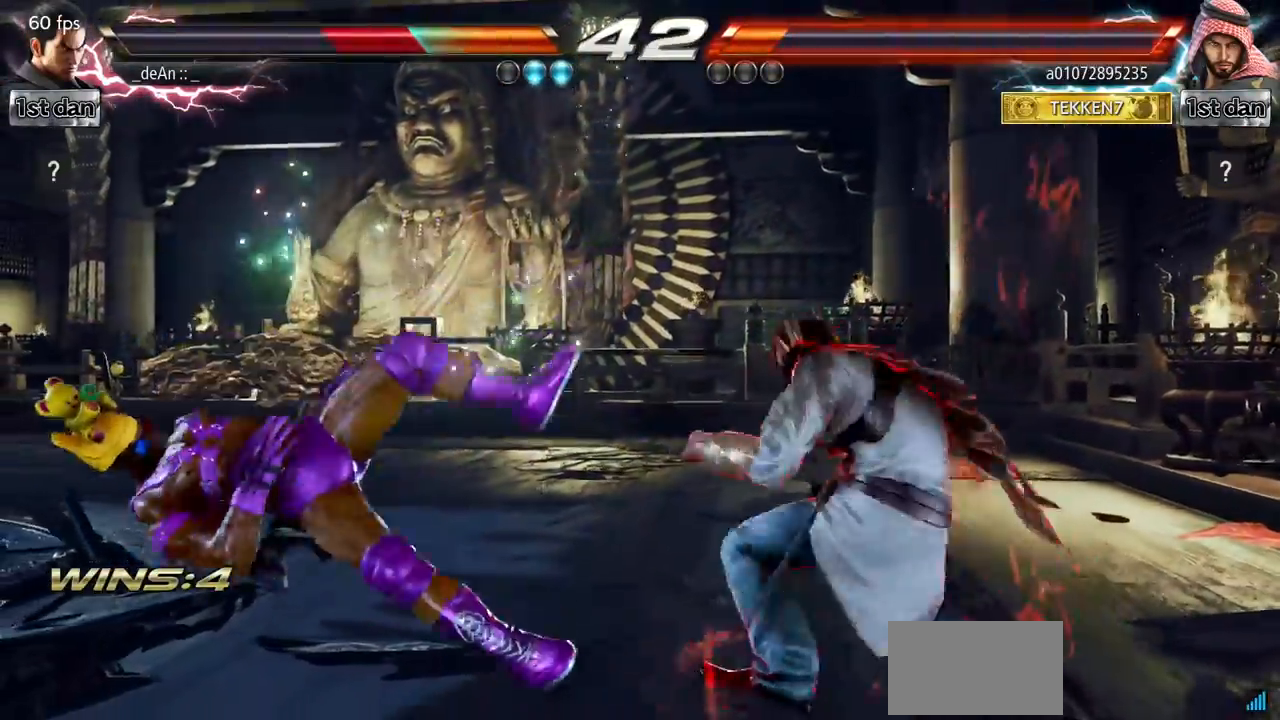
{"buttons": [], "left_stick": "left", "events": [[150, "left_stick", "left"], [233, "SQUARE", "down"], [367, "left_stick", "center"], [383, "SQUARE", "up"], [500, "left_stick", "left"]]}
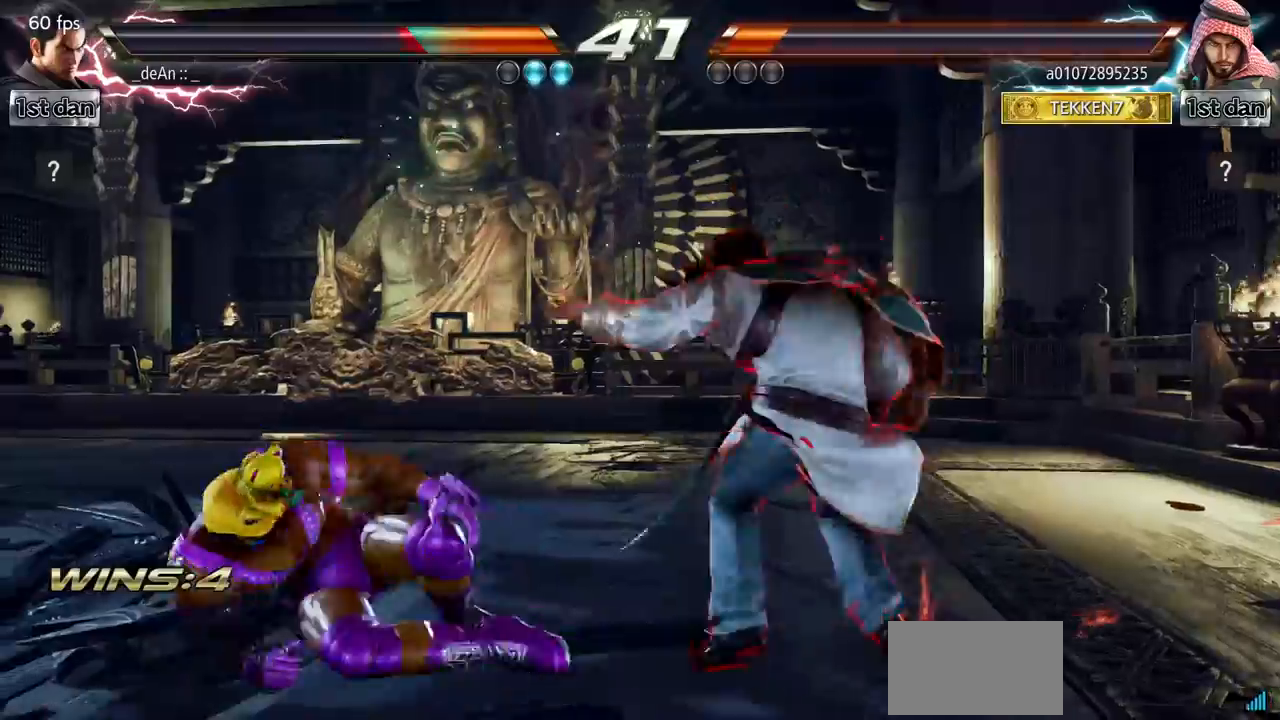
{"buttons": [], "left_stick": "center", "events": [[84, "left_stick", "center"], [167, "left_stick", "left"], [501, "left_stick", "center"]]}
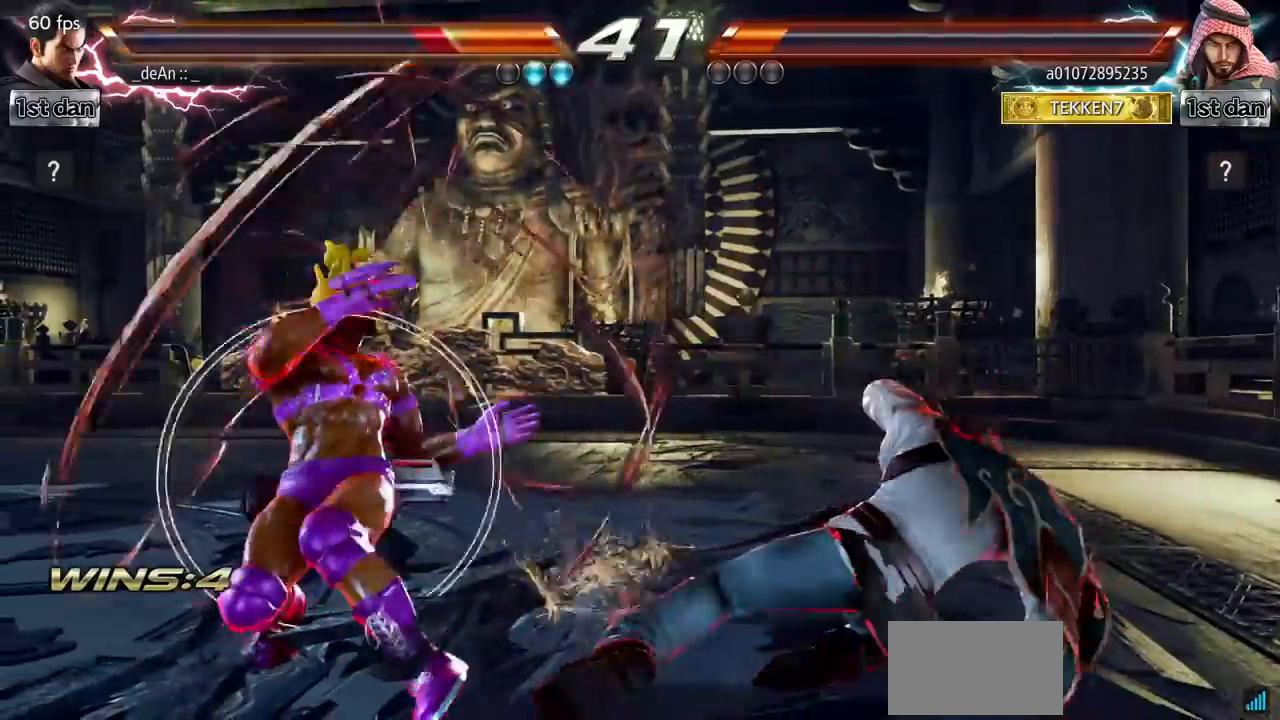
{"buttons": [], "left_stick": "center", "events": [[183, "SQUARE", "down"], [450, "SQUARE", "up"]]}
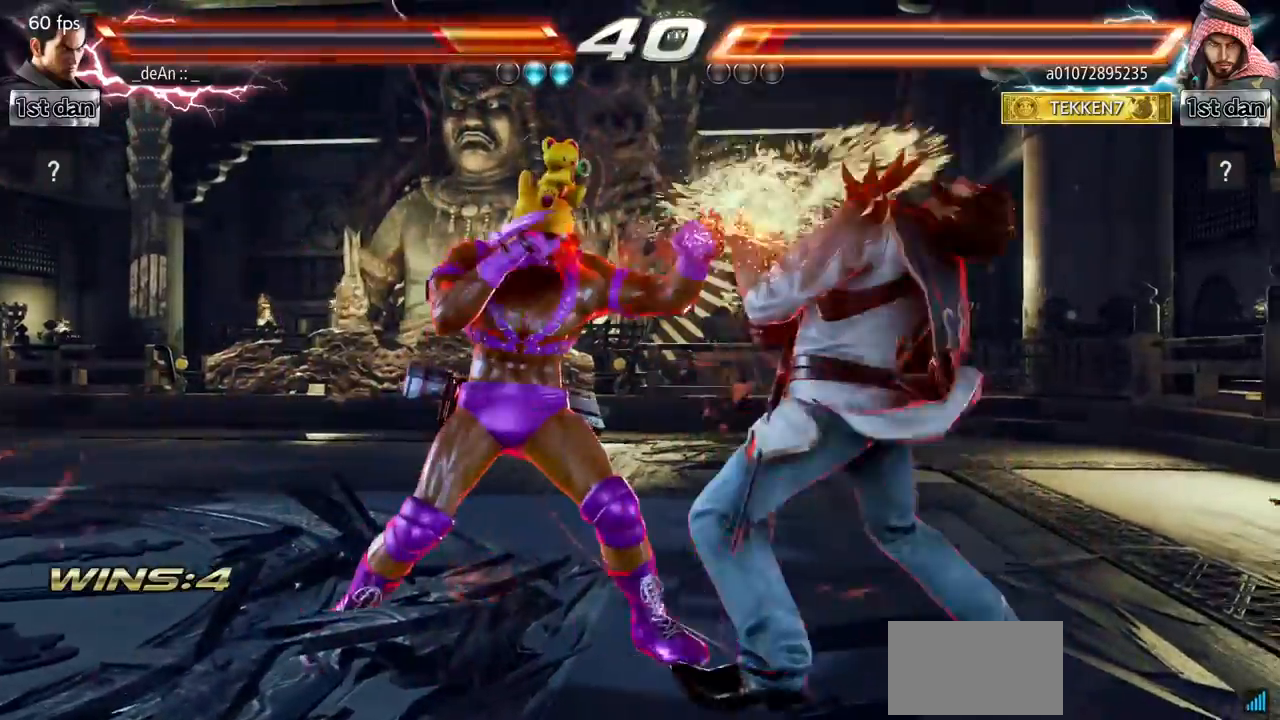
{"buttons": [], "left_stick": "center", "events": [[67, "left_stick", "down-right"], [100, "TRIANGLE", "down"], [234, "TRIANGLE", "up"], [284, "left_stick", "center"]]}
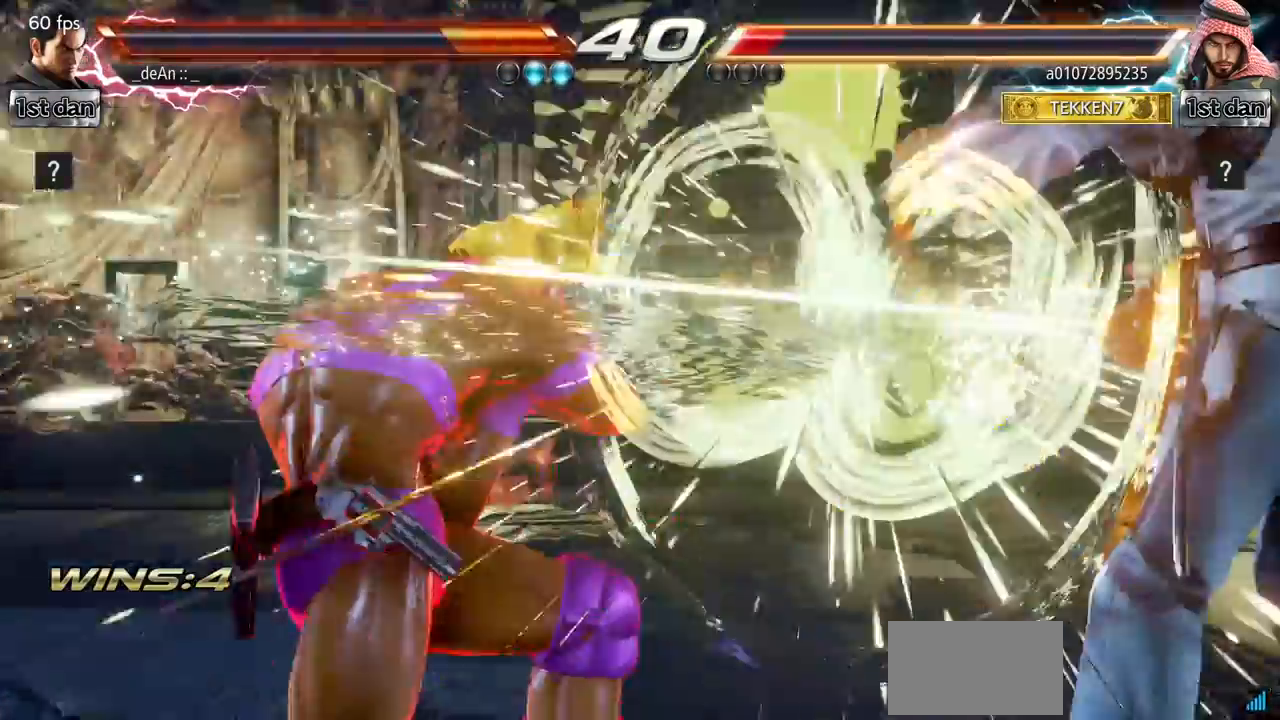
{"buttons": [], "left_stick": "center", "events": []}